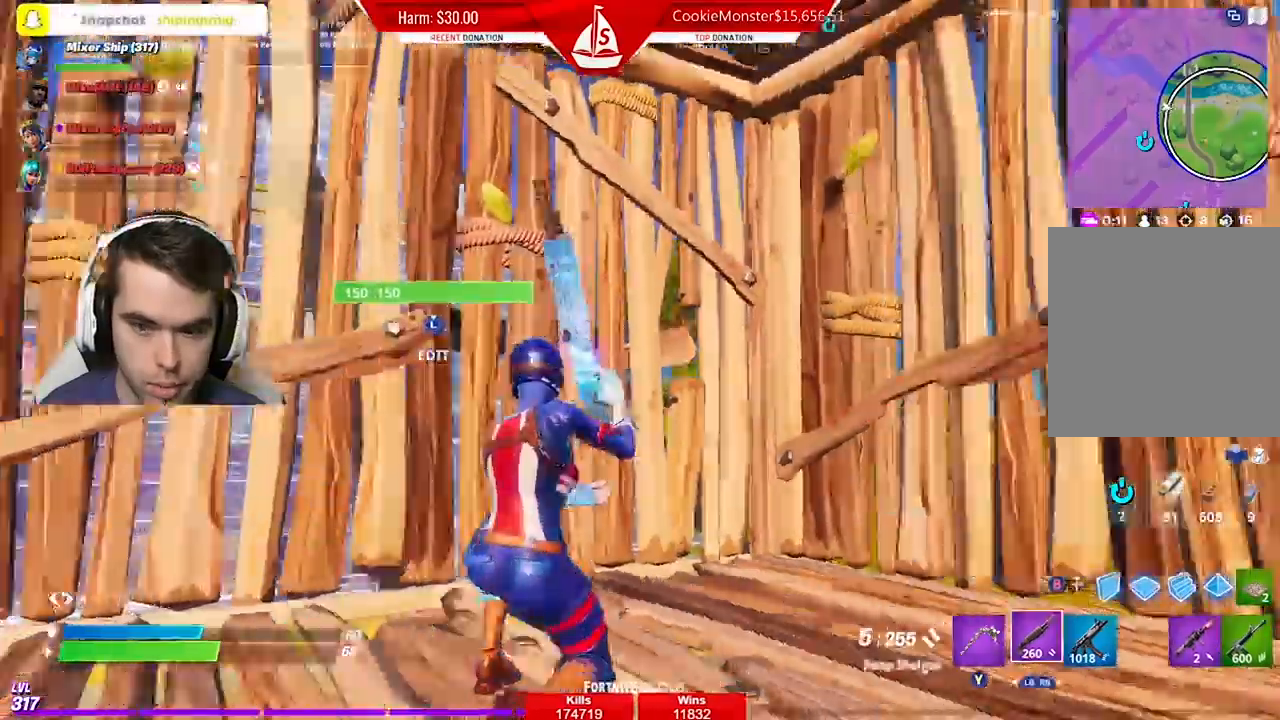
Gameplay with a controller (Xbox layout); each line is a JSON object with the inputs held at the frame after it (dt_ms = milliseconds from this image to that frame). "events" lists button and stick changes between this image and that frame as [ms after this image, input, new state], when the widget could be followed in between.
{"dt_ms": 500, "buttons": [], "left_stick": "up-left", "right_stick": "center", "events": [[100, "right_stick", "center"], [200, "left_stick", "up-left"], [233, "L3", "down"], [267, "R2", "down"], [300, "right_stick", "right"], [367, "L3", "up"], [400, "right_stick", "center"], [433, "R2", "up"]]}
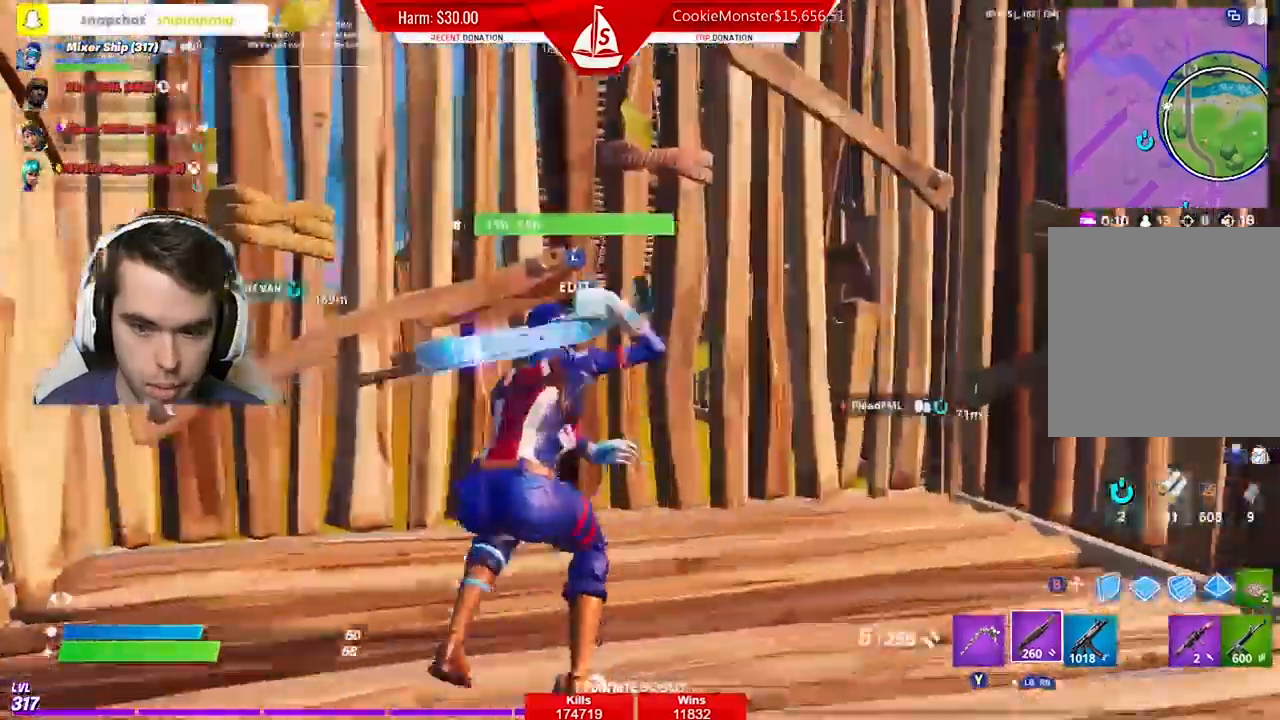
{"dt_ms": 500, "buttons": ["R2", "L3"], "left_stick": "down", "right_stick": "down-right", "events": [[100, "left_stick", "left"], [300, "left_stick", "down"], [367, "right_stick", "up"], [400, "L3", "down"], [433, "right_stick", "center"], [467, "R2", "down"], [500, "right_stick", "down-right"]]}
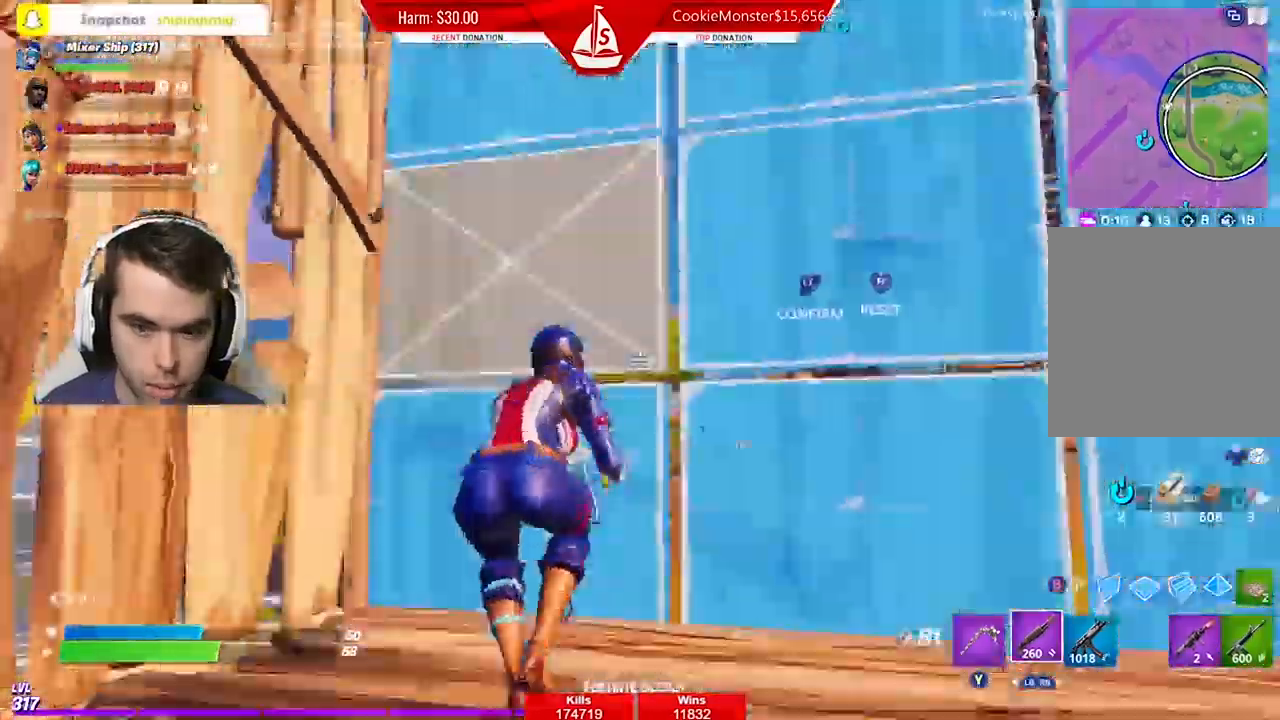
{"dt_ms": 500, "buttons": ["R1"], "left_stick": "up", "right_stick": "down", "events": [[33, "L3", "up"], [33, "left_stick", "down-right"], [133, "left_stick", "up-right"], [167, "R2", "up"], [233, "left_stick", "up-left"], [333, "A", "down"], [333, "B", "down"], [433, "A", "up"], [433, "B", "up"], [433, "R1", "down"], [467, "left_stick", "up"], [467, "right_stick", "down"]]}
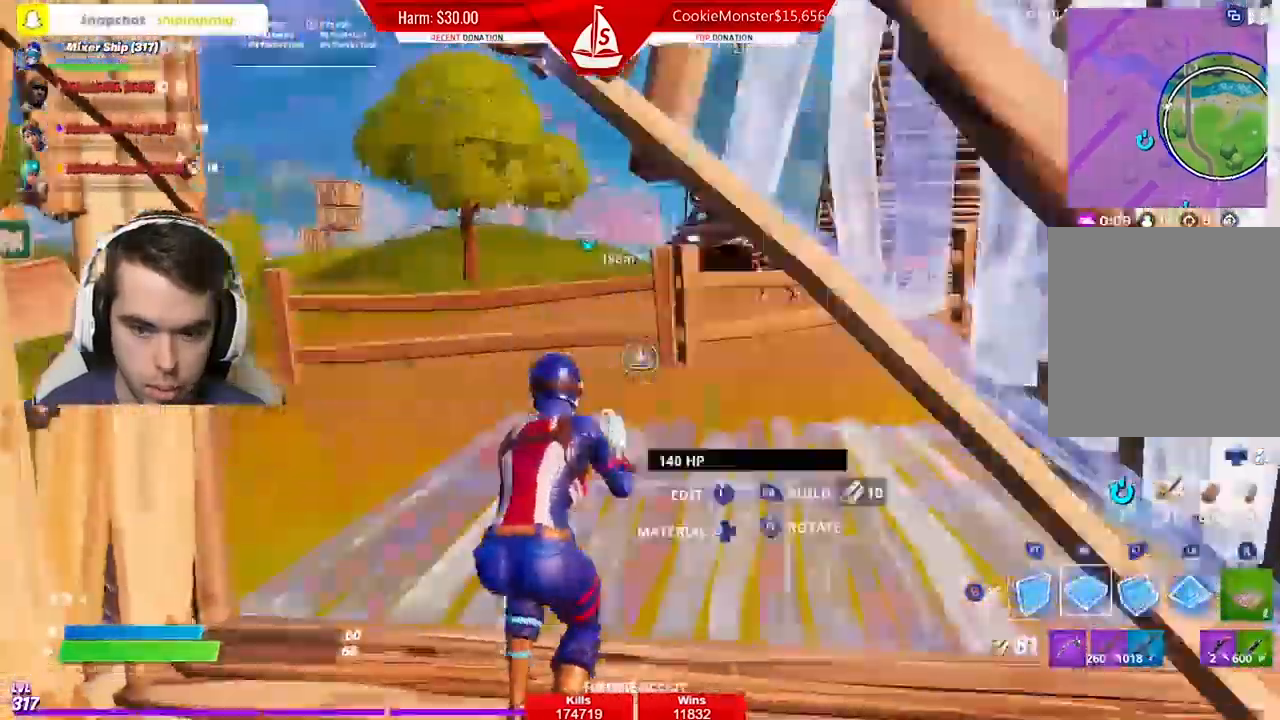
{"dt_ms": 500, "buttons": ["R2"], "left_stick": "up", "right_stick": "center", "events": [[67, "R1", "up"], [200, "R1", "down"], [200, "right_stick", "center"], [300, "R1", "up"], [367, "A", "down"], [433, "R2", "down"], [467, "A", "up"]]}
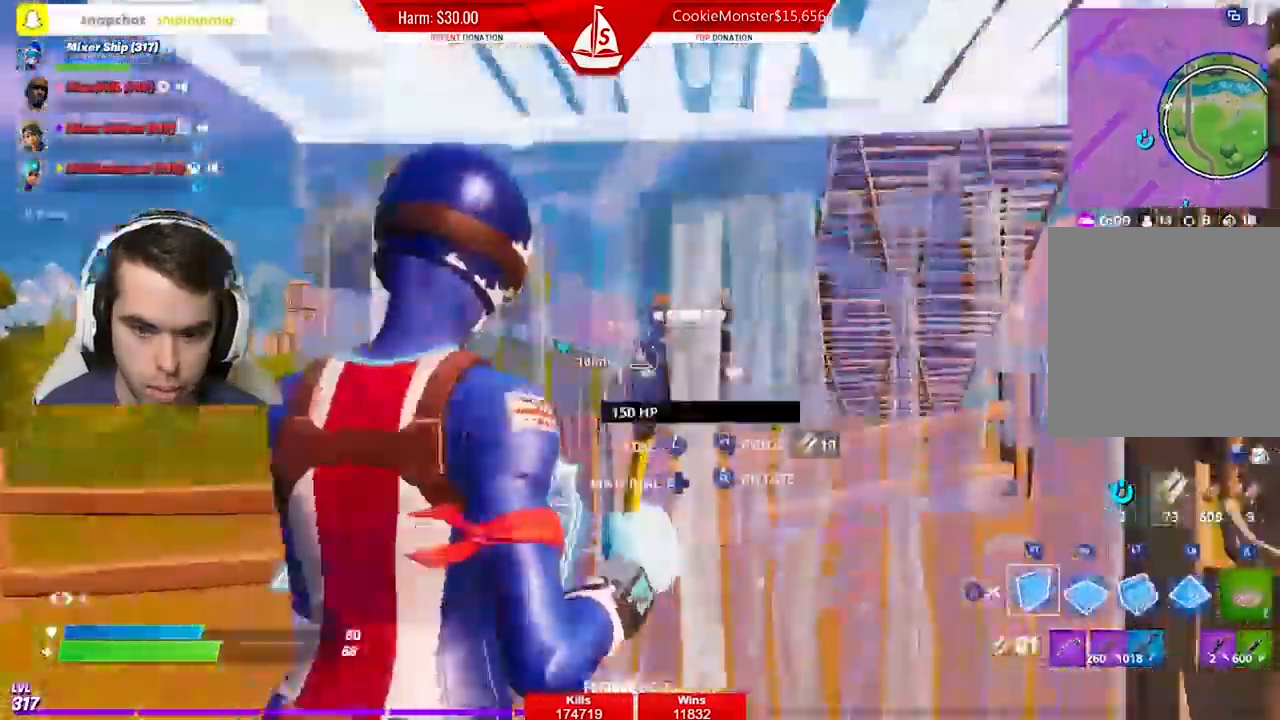
{"dt_ms": 500, "buttons": ["R2"], "left_stick": "down", "right_stick": "left", "events": [[100, "L2", "down"], [100, "R2", "up"], [233, "L2", "up"], [233, "left_stick", "down-right"], [267, "right_stick", "left"], [300, "left_stick", "down"], [333, "R2", "down"]]}
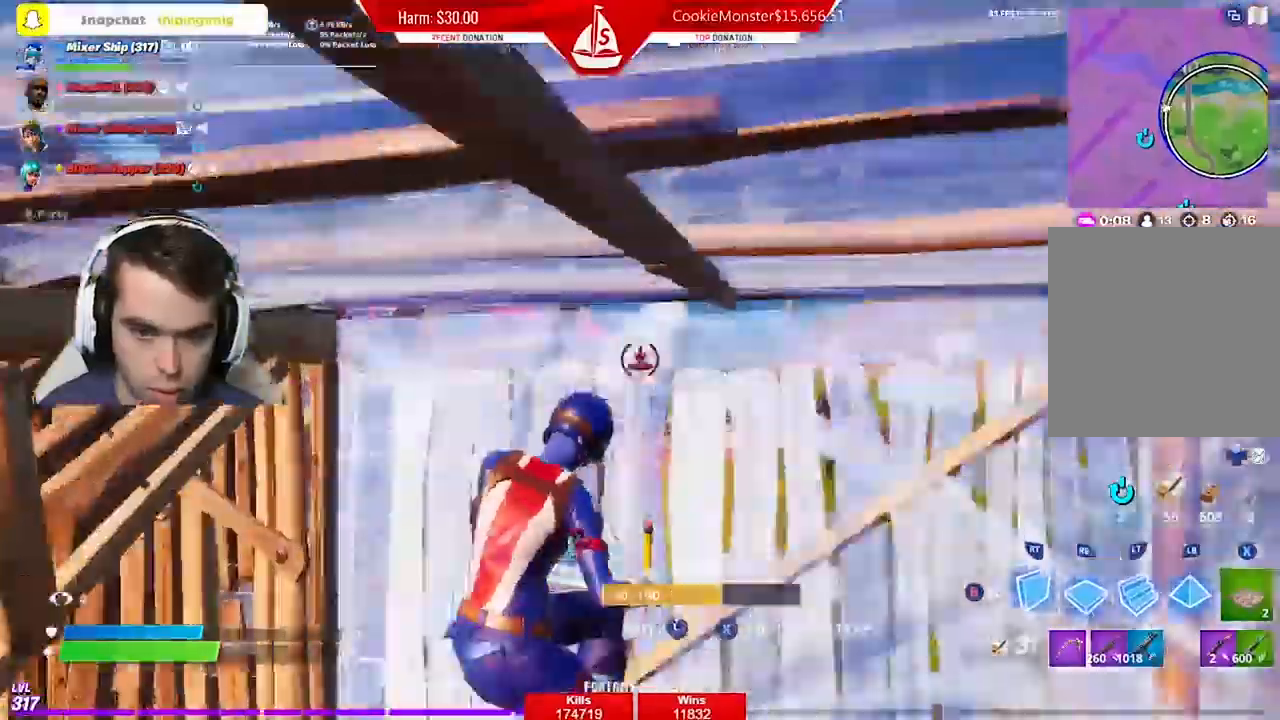
{"dt_ms": 500, "buttons": [], "left_stick": "down-right", "right_stick": "left", "events": [[33, "left_stick", "down-left"], [100, "R2", "up"], [167, "left_stick", "left"], [200, "B", "down"], [267, "B", "up"], [333, "left_stick", "down"], [400, "left_stick", "down-right"]]}
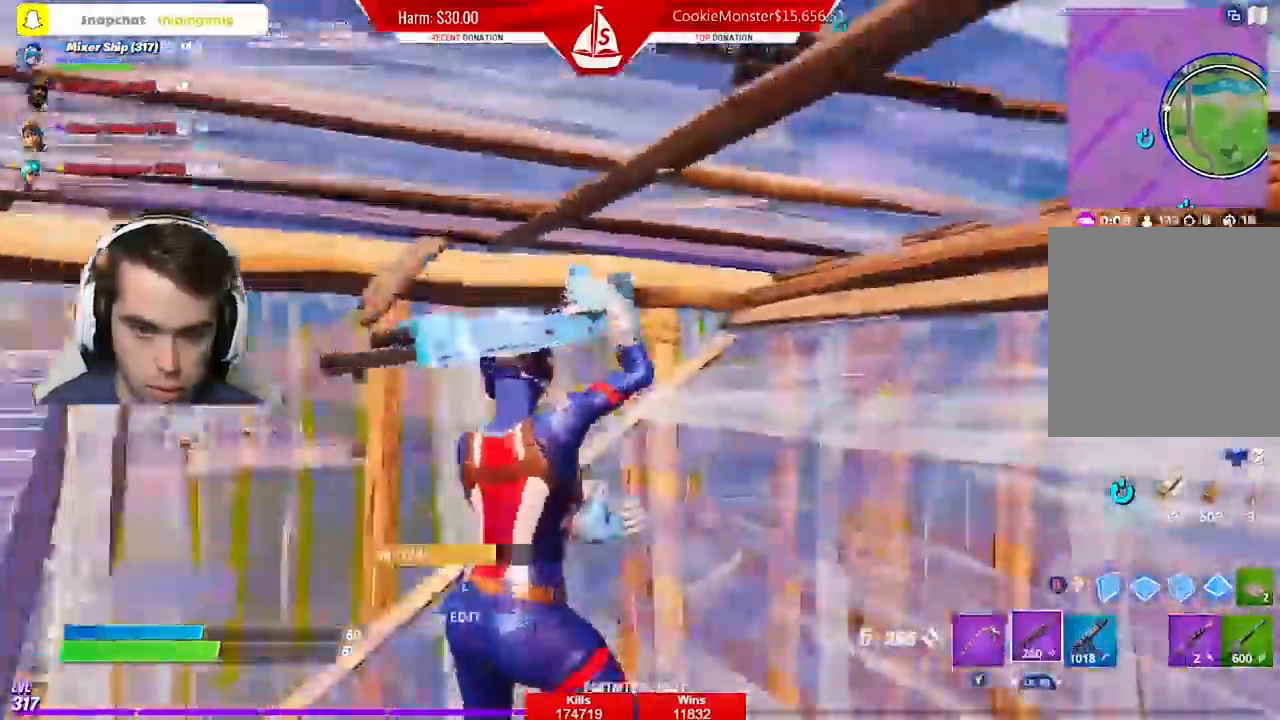
{"dt_ms": 500, "buttons": [], "left_stick": "up-right", "right_stick": "left", "events": [[67, "left_stick", "right"], [133, "L3", "down"], [167, "left_stick", "up-right"], [200, "R2", "down"], [267, "L3", "up"], [333, "R2", "up"]]}
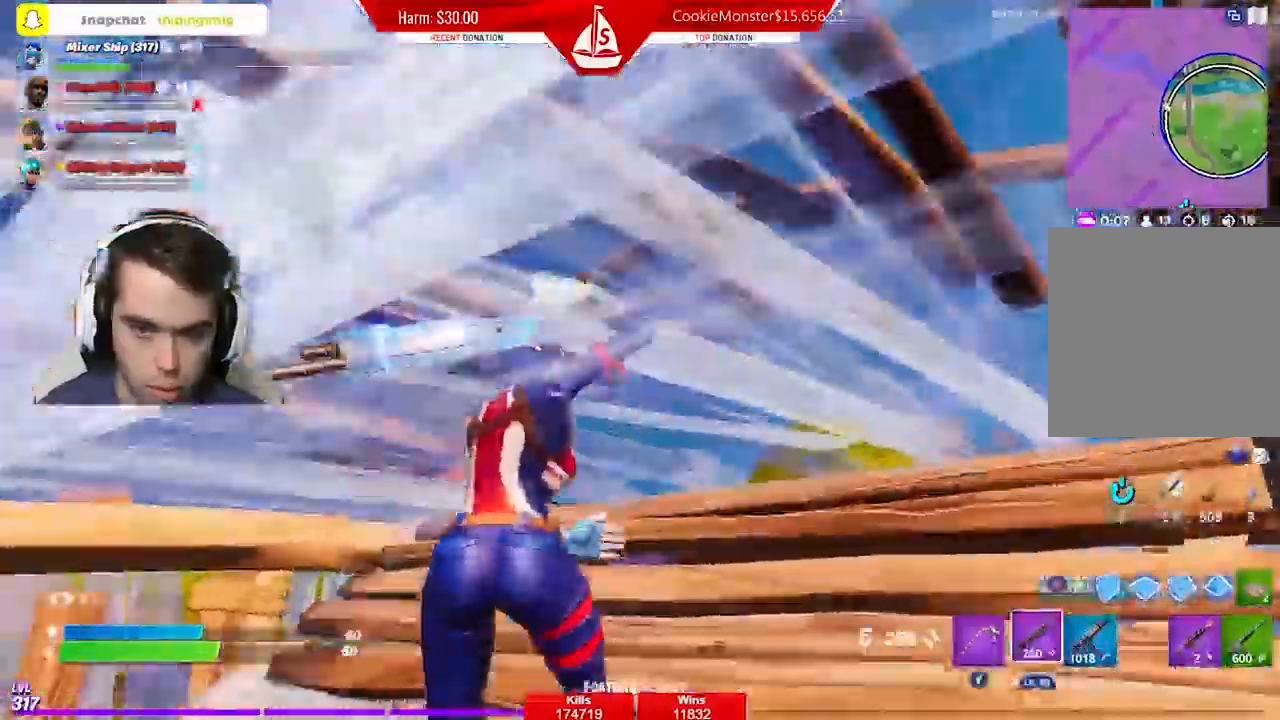
{"dt_ms": 500, "buttons": [], "left_stick": "up-right", "right_stick": "down-left", "events": [[200, "B", "down"], [300, "B", "up"], [300, "right_stick", "down-left"], [333, "A", "down"], [367, "R1", "down"], [433, "A", "up"], [467, "R1", "up"]]}
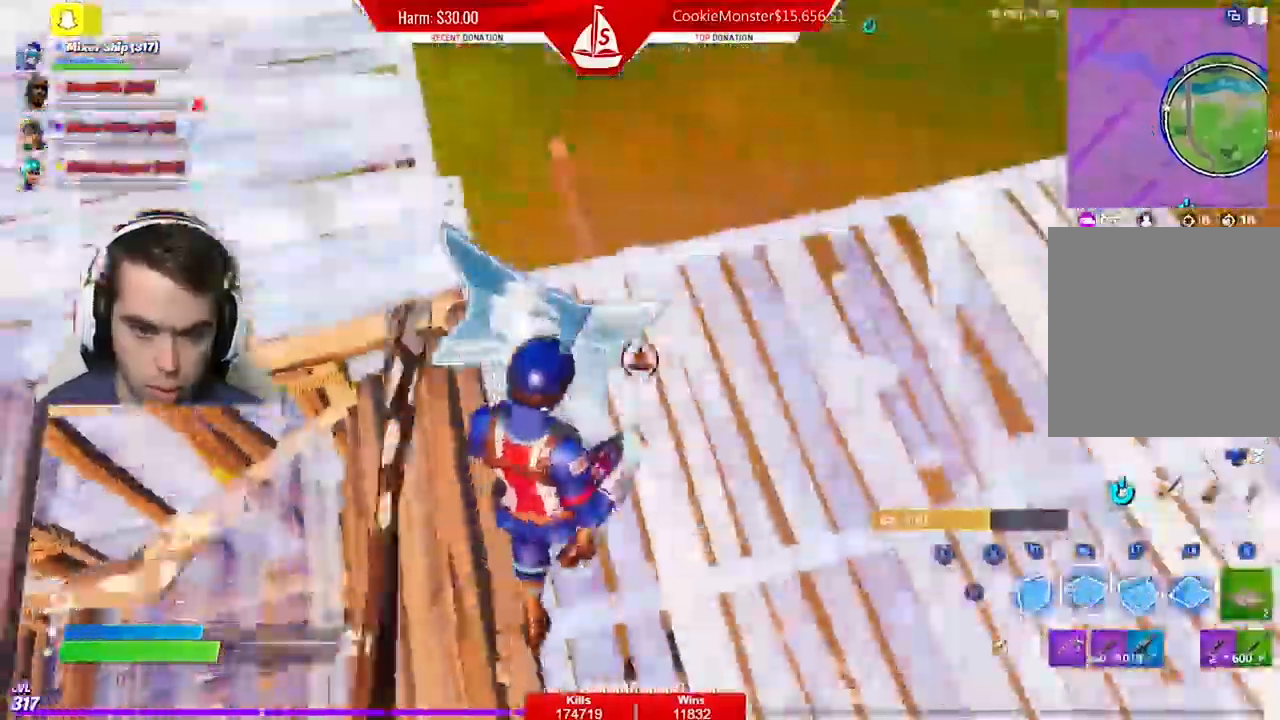
{"dt_ms": 500, "buttons": ["L2"], "left_stick": "up", "right_stick": "left", "events": [[67, "R2", "down"], [167, "L2", "down"], [167, "right_stick", "left"], [200, "R2", "up"], [367, "left_stick", "up"]]}
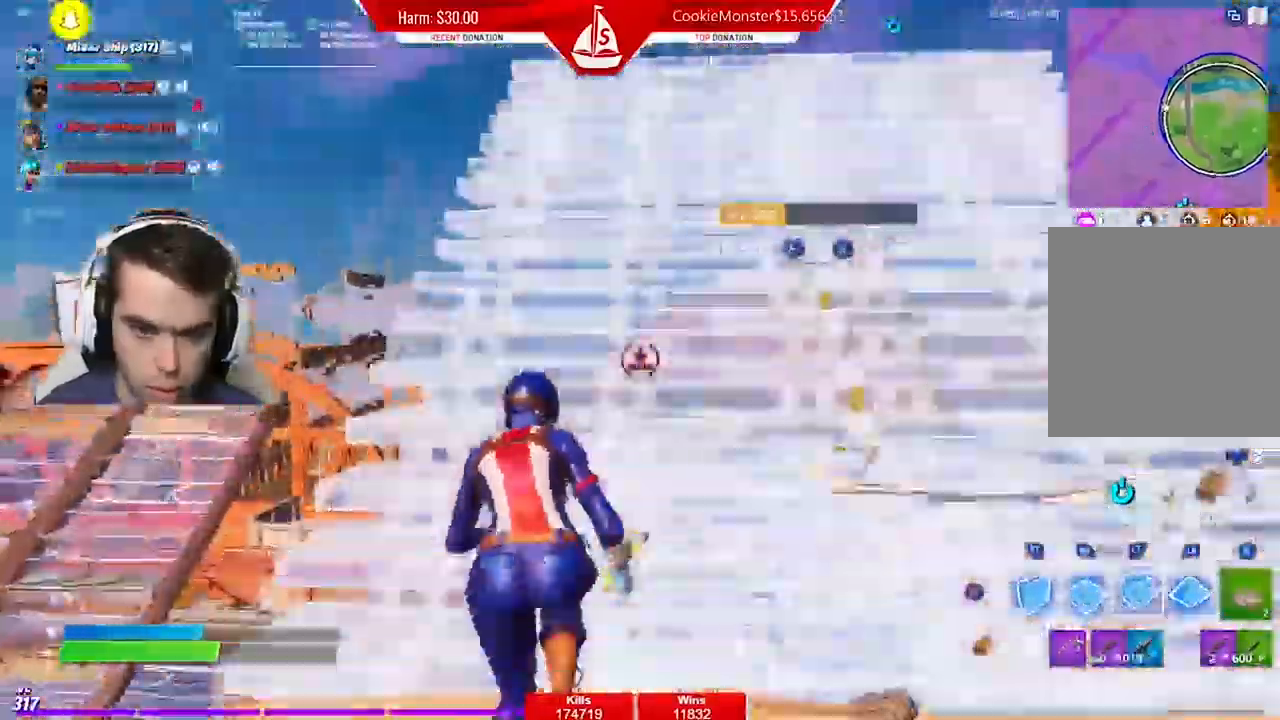
{"dt_ms": 500, "buttons": [], "left_stick": "up", "right_stick": "left", "events": [[67, "L2", "up"], [100, "R1", "down"], [233, "R1", "up"], [333, "R2", "down"], [433, "R2", "up"]]}
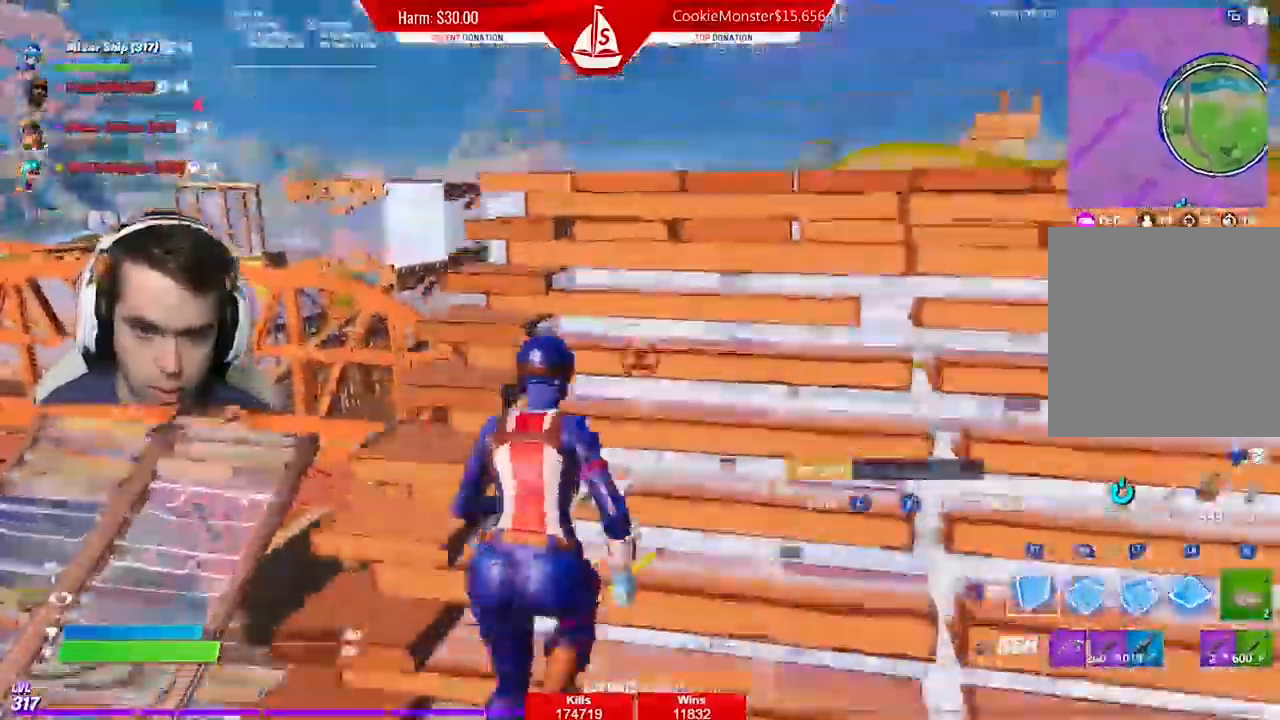
{"dt_ms": 500, "buttons": [], "left_stick": "down-right", "right_stick": "left", "events": [[67, "B", "down"], [167, "B", "up"], [200, "L1", "down"], [200, "left_stick", "right"], [333, "L1", "up"], [400, "L1", "down"], [400, "left_stick", "down-right"], [500, "L1", "up"]]}
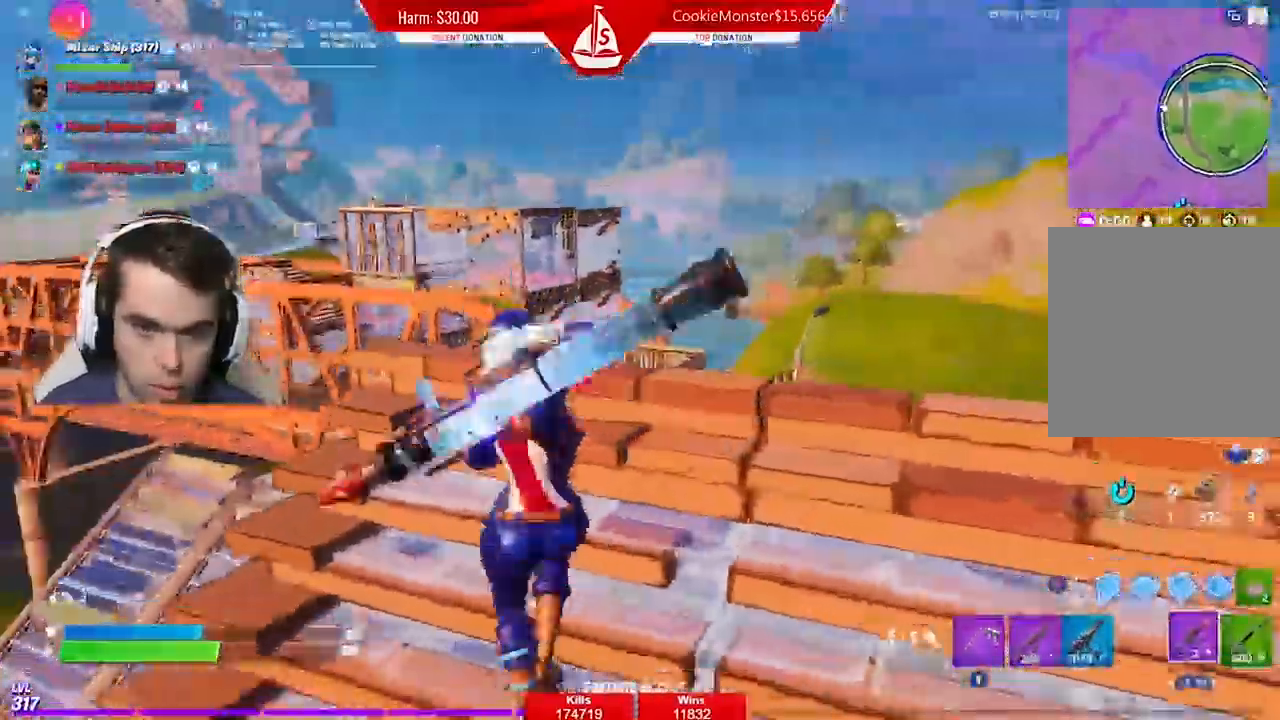
{"dt_ms": 1000, "buttons": [], "left_stick": "up", "right_stick": "down-left"}
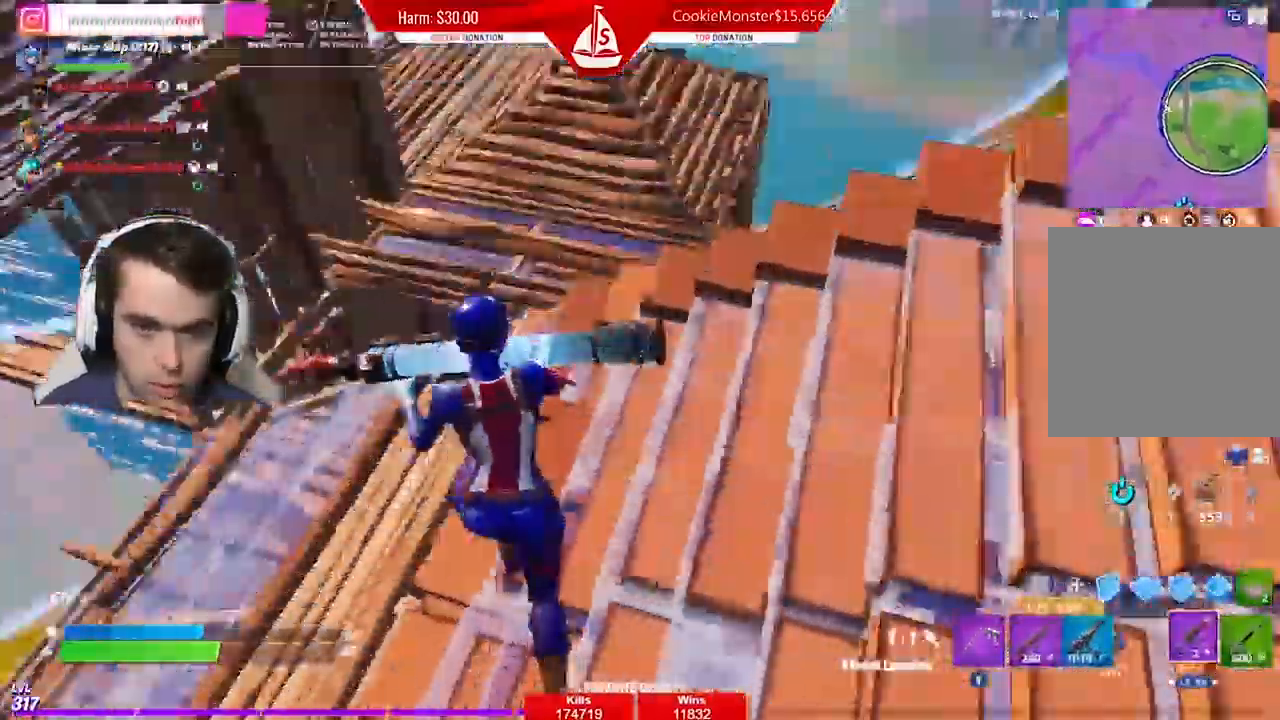
{"dt_ms": 500, "buttons": [], "left_stick": "up-right", "right_stick": "down-left"}
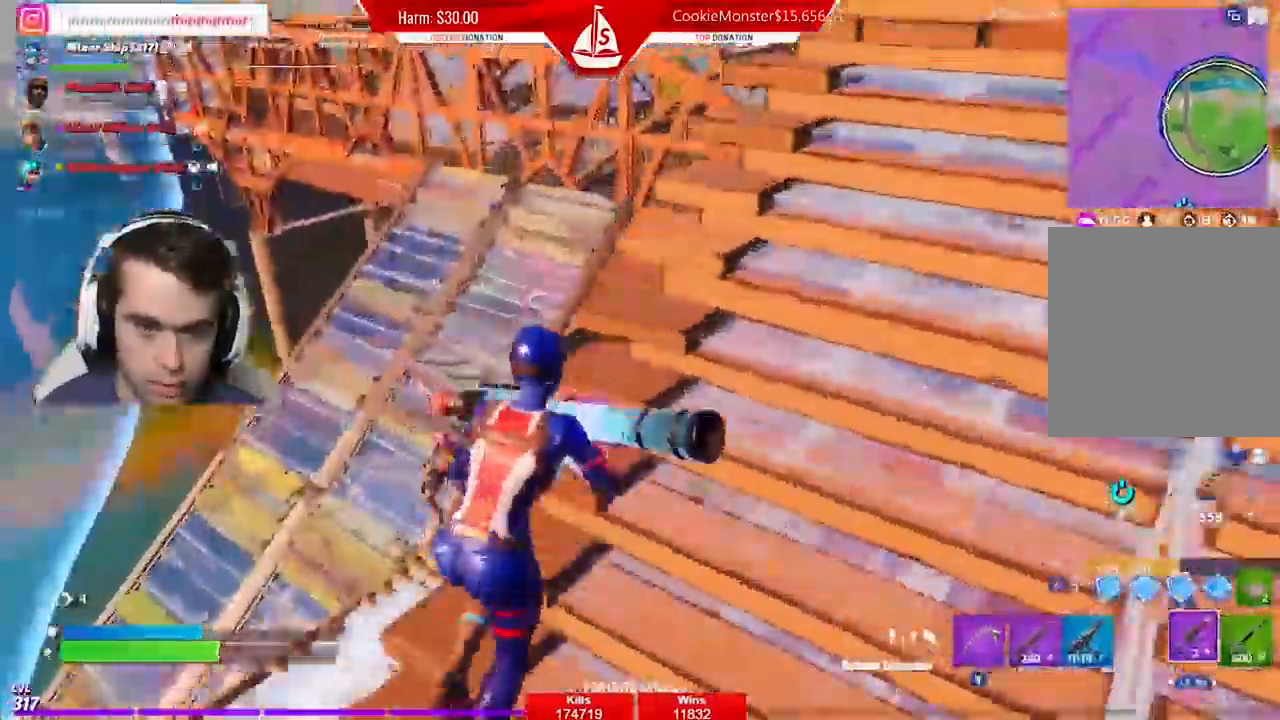
{"dt_ms": 500, "buttons": ["B"], "left_stick": "up", "right_stick": "center", "events": [[67, "right_stick", "right"], [300, "left_stick", "up"], [300, "right_stick", "center"], [433, "B", "down"]]}
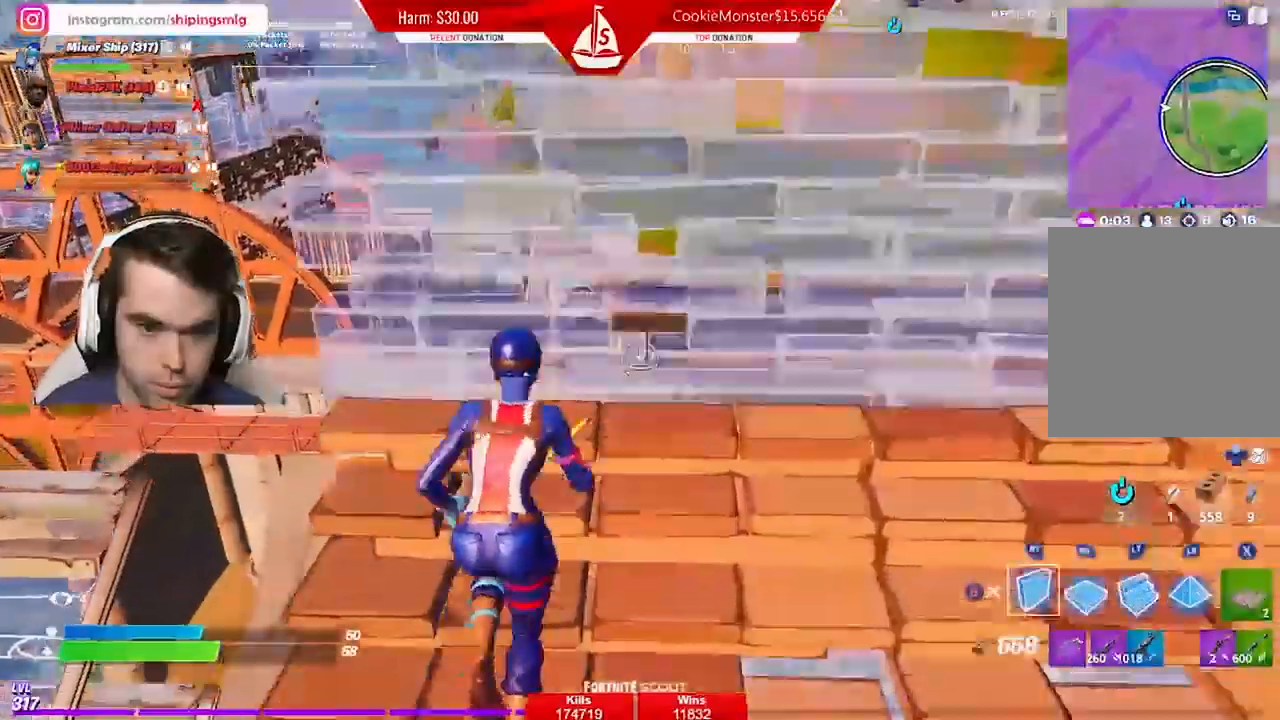
{"dt_ms": 1000, "buttons": [], "left_stick": "up", "right_stick": "down-left"}
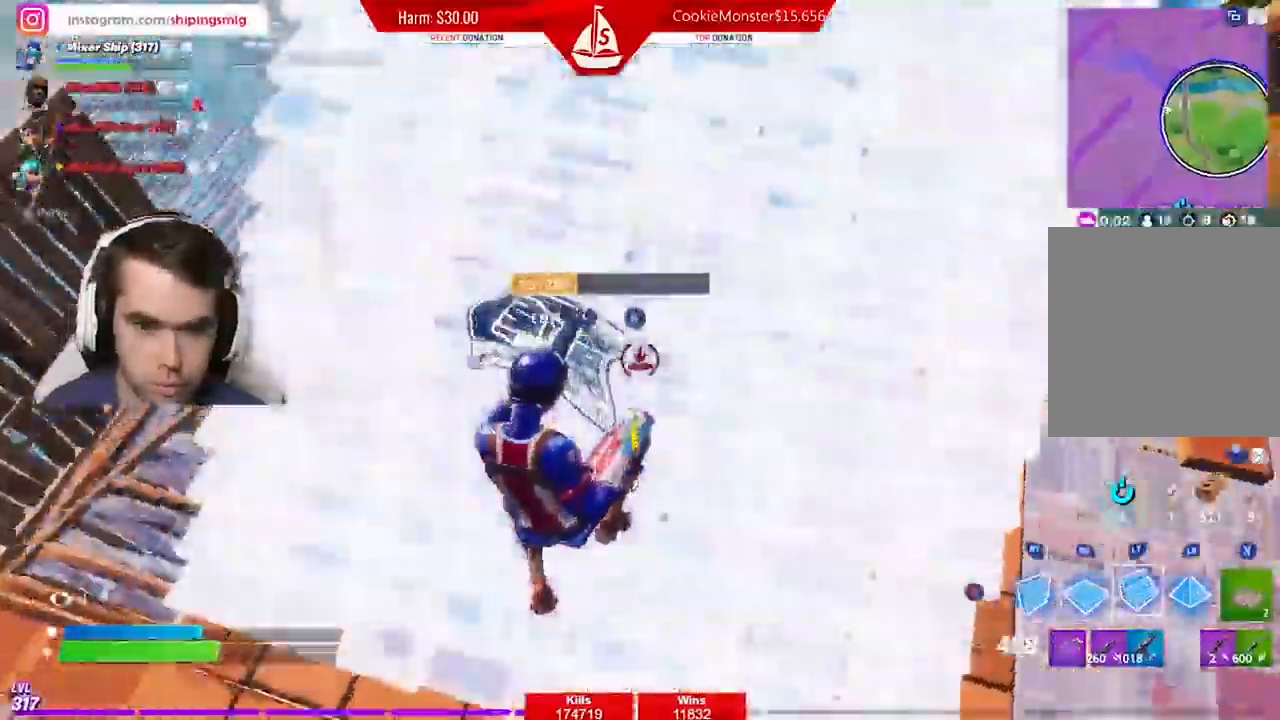
{"dt_ms": 500, "buttons": [], "left_stick": "right", "right_stick": "left", "events": [[100, "R2", "down"], [100, "right_stick", "up-right"], [300, "left_stick", "center"], [300, "right_stick", "left"], [400, "R2", "up"], [500, "left_stick", "right"]]}
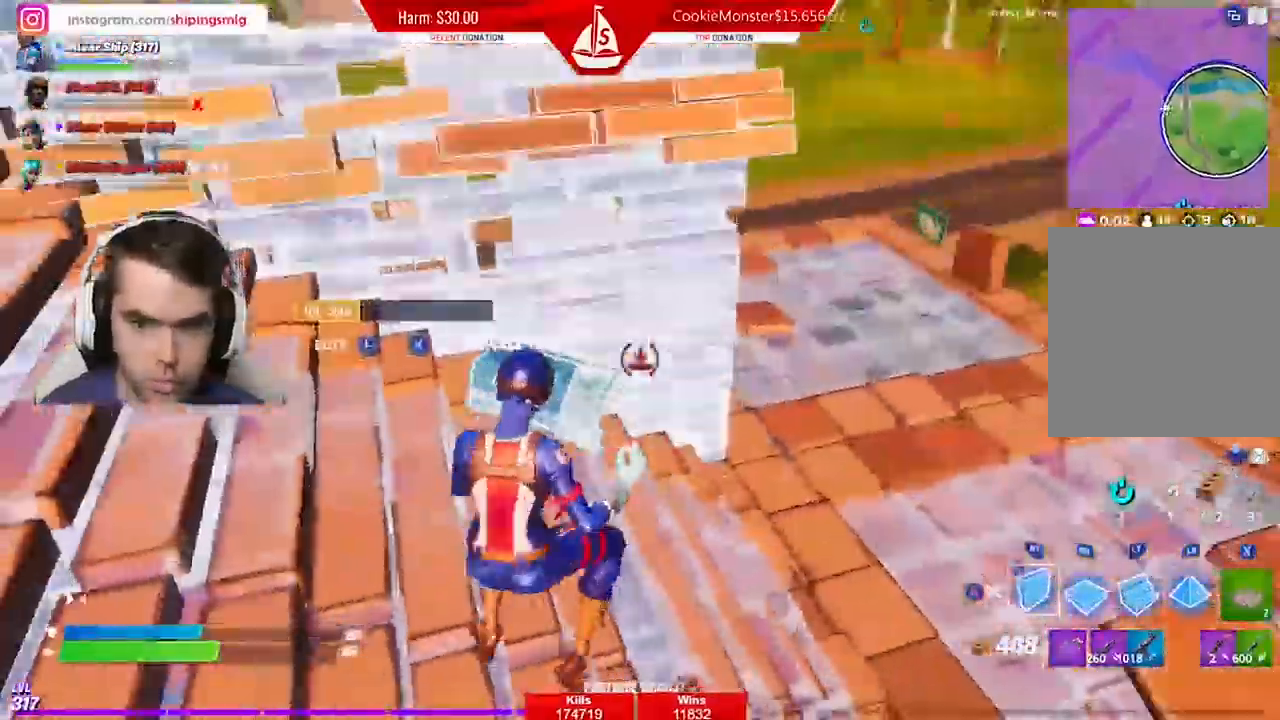
{"dt_ms": 500, "buttons": [], "left_stick": "up", "right_stick": "right", "events": [[33, "B", "down"], [100, "B", "up"], [267, "right_stick", "right"], [500, "left_stick", "up"]]}